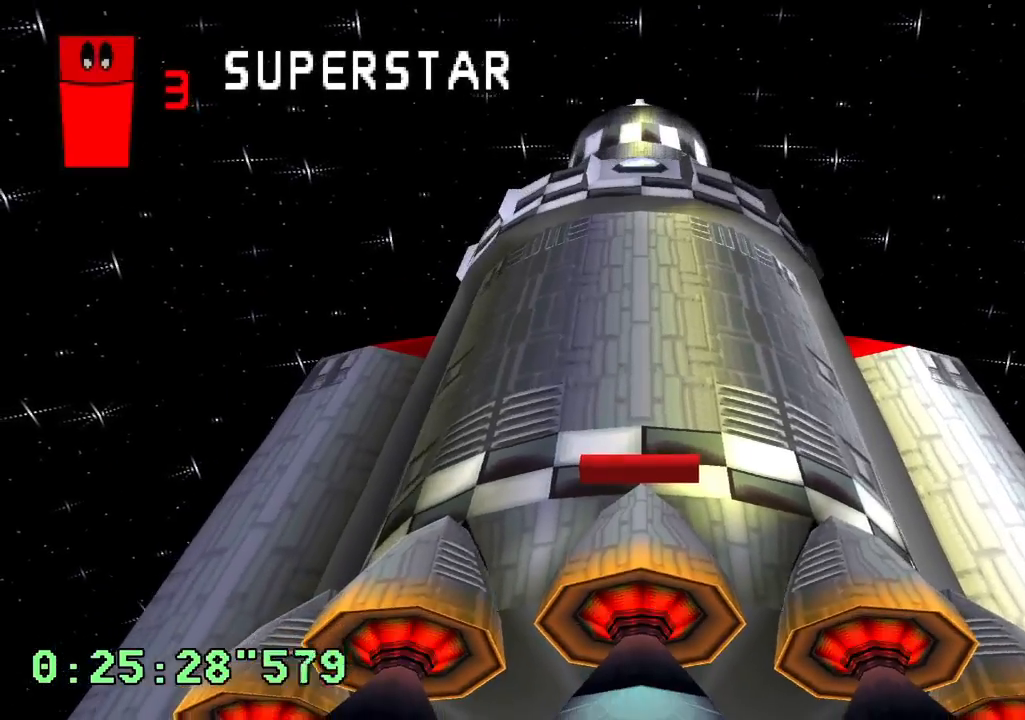
Gameplay with a controller (PlayStation layout); each line is a JSON object with the inputs held at the frame after it (dt_ms = milliseconds from this image to that frame). "events" lists button and stick changes between this image and that frame as [ms after this image, input, new state], when the widget could be followed in between. Not read: DPAD_DOWN L3 R3.
{"dt_ms": 500, "buttons": ["SQUARE"], "left_stick": "center", "right_stick": "center", "events": [[400, "SQUARE", "down"]]}
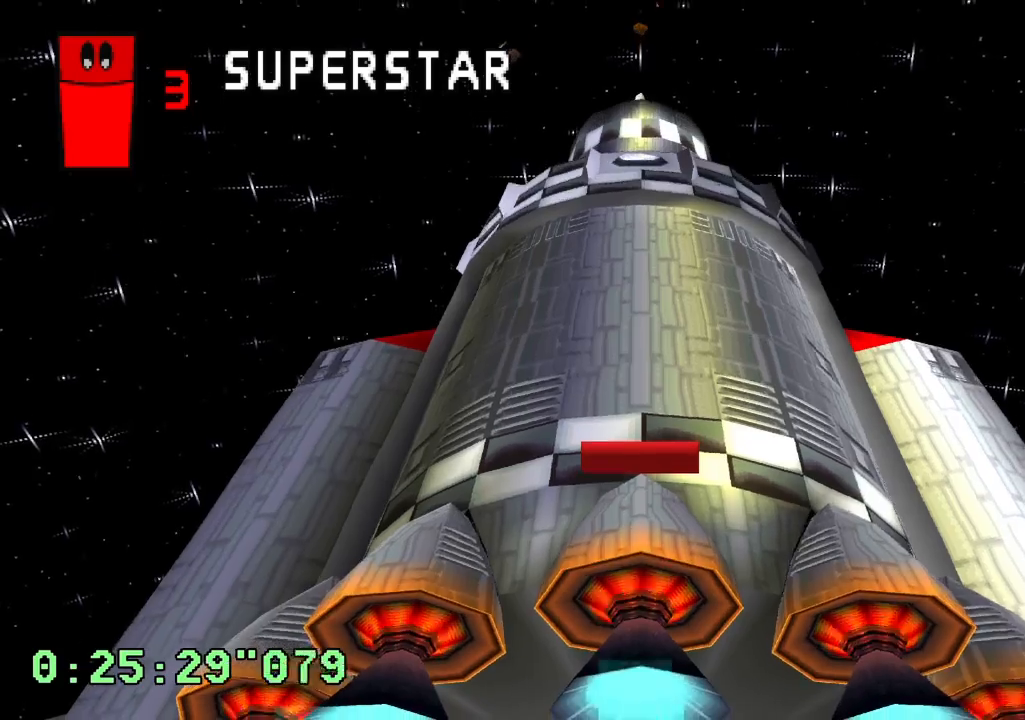
{"dt_ms": 500, "buttons": [], "left_stick": "center", "right_stick": "center", "events": [[33, "SQUARE", "up"]]}
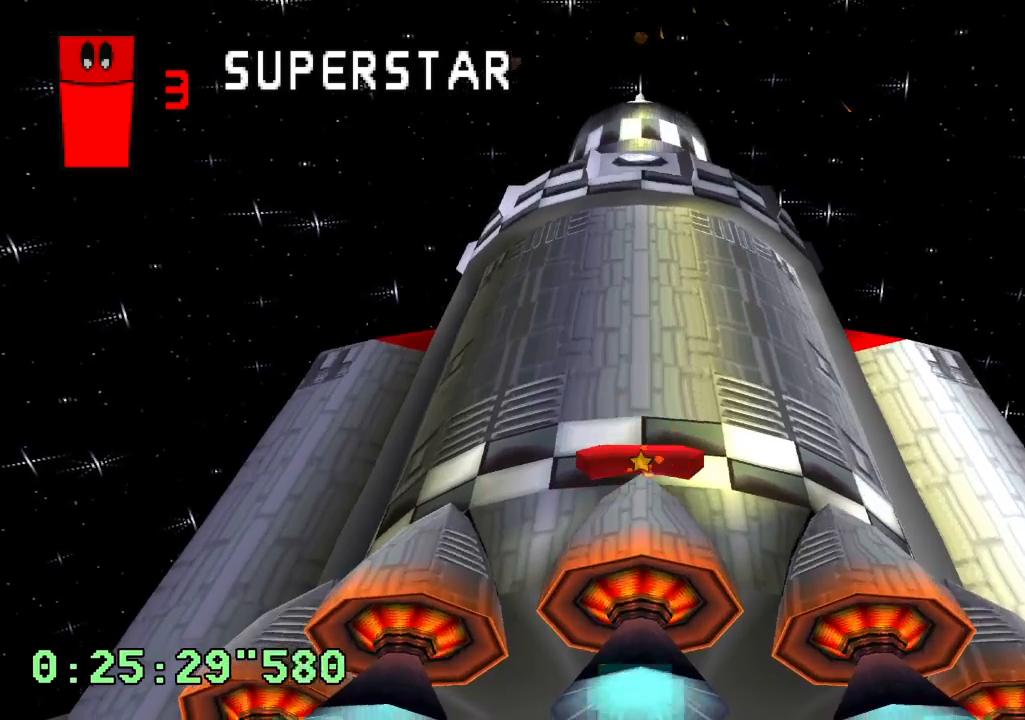
{"dt_ms": 500, "buttons": [], "left_stick": "center", "right_stick": "center", "events": []}
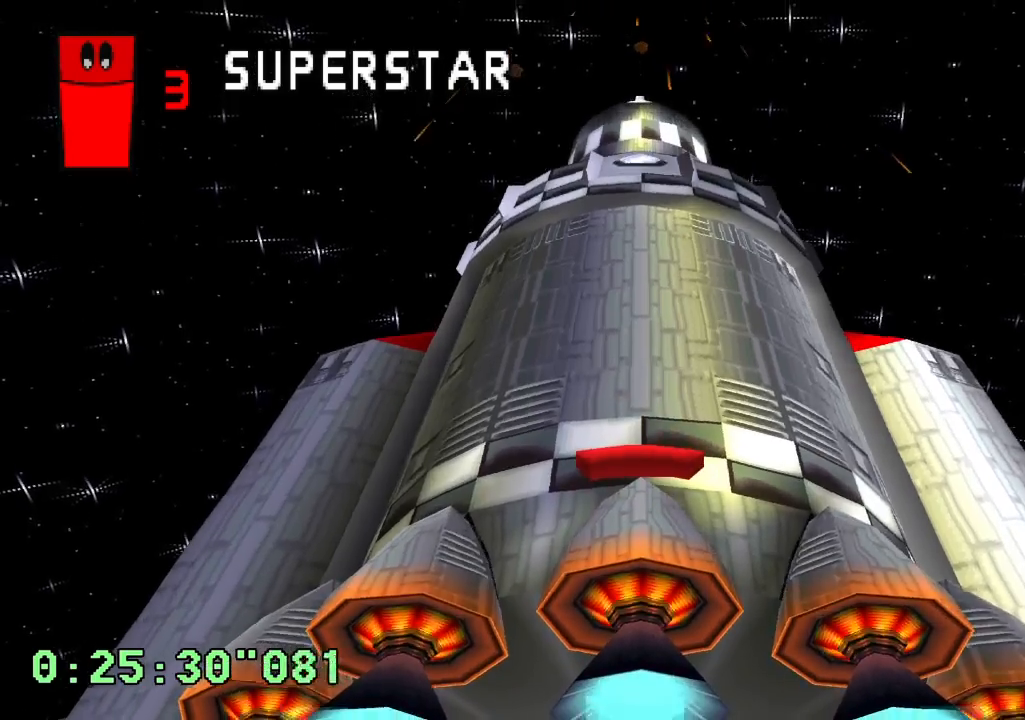
{"dt_ms": 500, "buttons": [], "left_stick": "center", "right_stick": "center", "events": []}
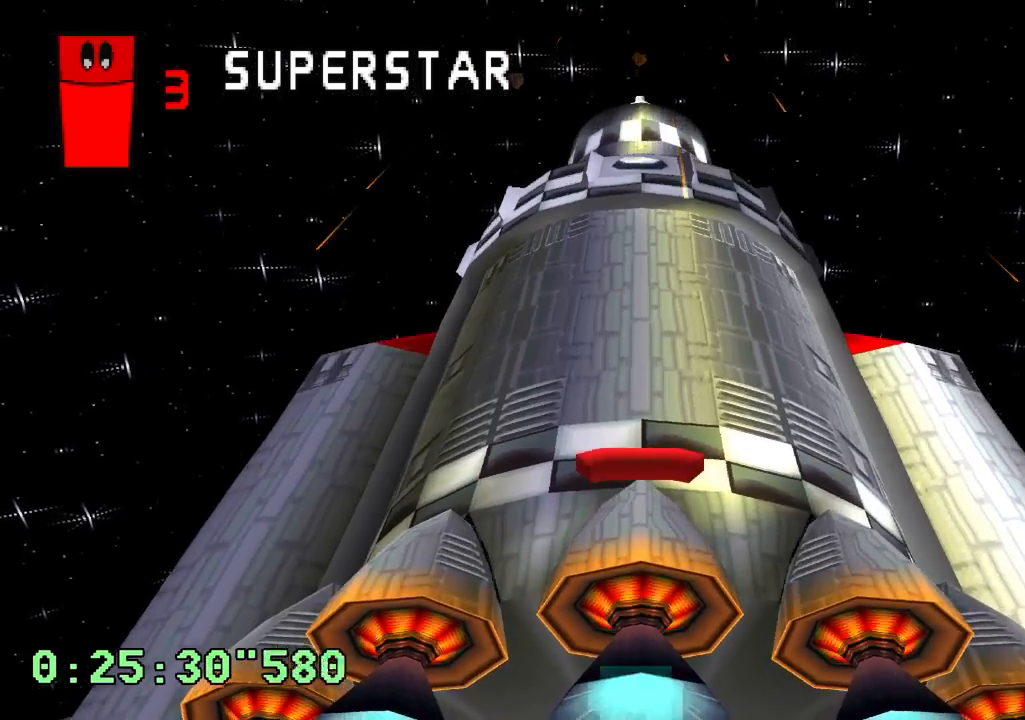
{"dt_ms": 500, "buttons": [], "left_stick": "center", "right_stick": "center", "events": [[333, "SQUARE", "down"], [450, "SQUARE", "up"]]}
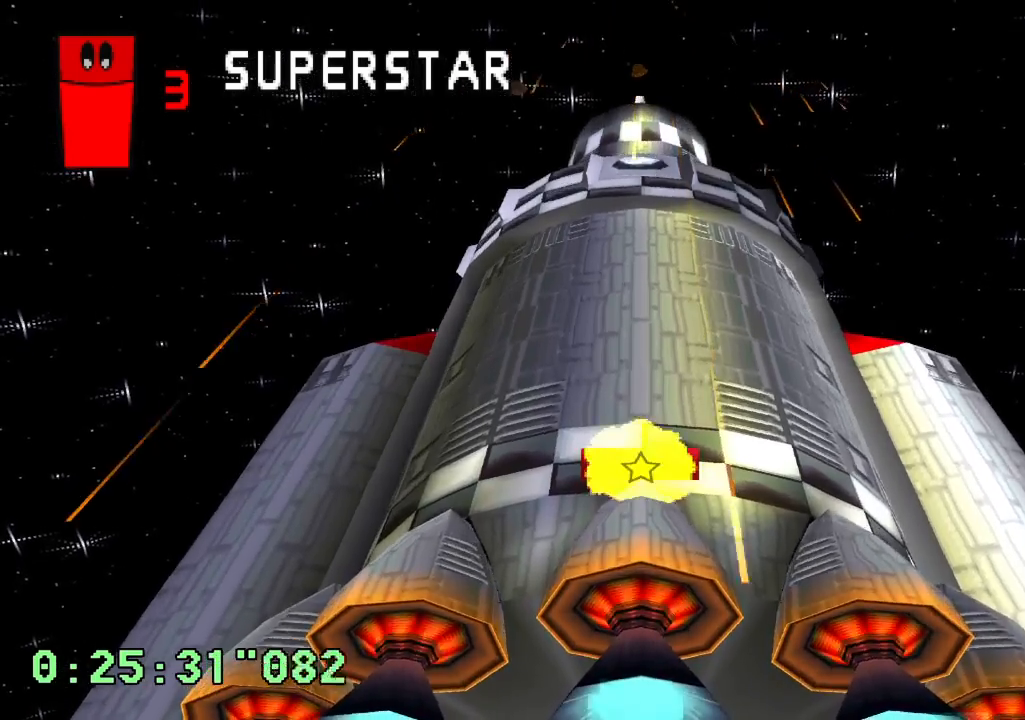
{"dt_ms": 500, "buttons": [], "left_stick": "center", "right_stick": "center", "events": []}
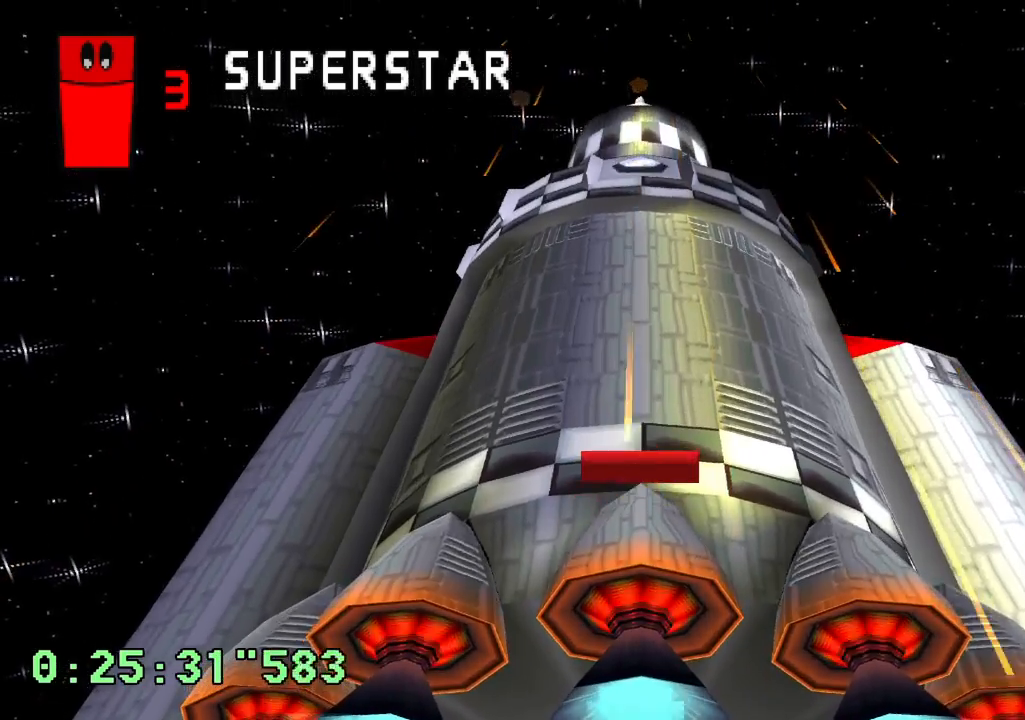
{"dt_ms": 500, "buttons": [], "left_stick": "center", "right_stick": "center", "events": [[200, "SQUARE", "down"], [300, "SQUARE", "up"]]}
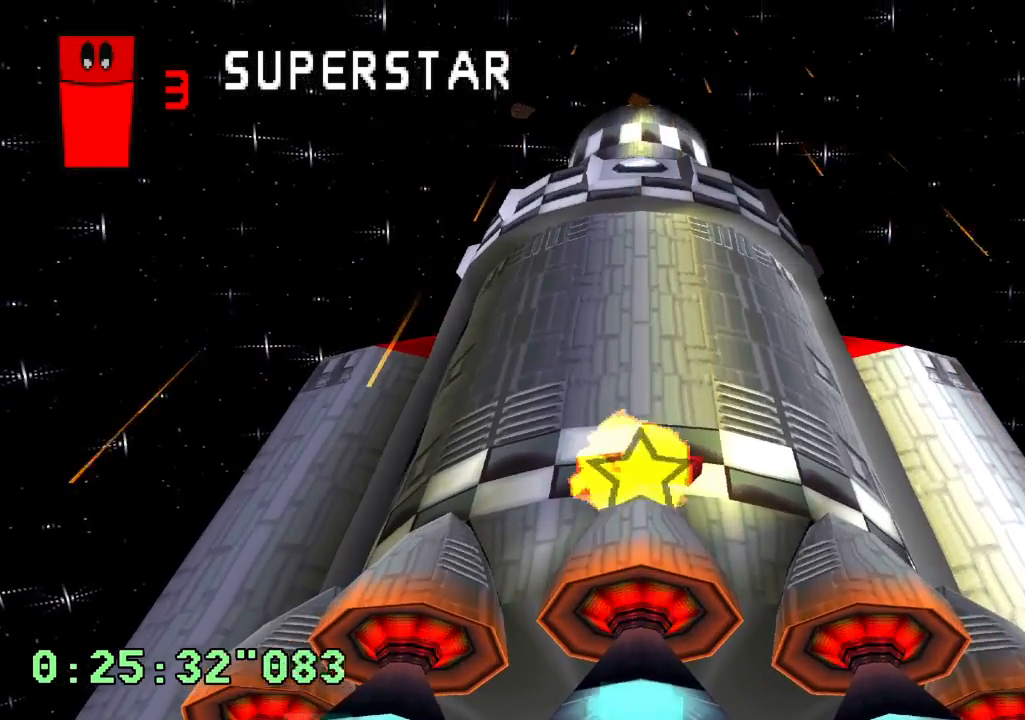
{"dt_ms": 500, "buttons": [], "left_stick": "center", "right_stick": "center", "events": []}
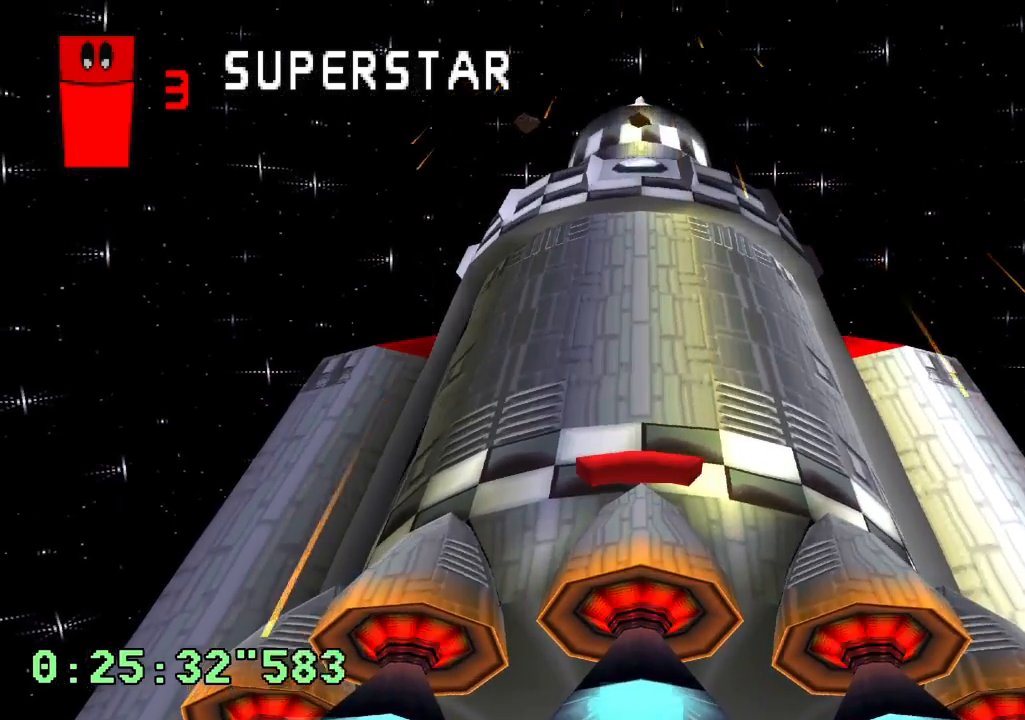
{"dt_ms": 500, "buttons": [], "left_stick": "center", "right_stick": "center", "events": []}
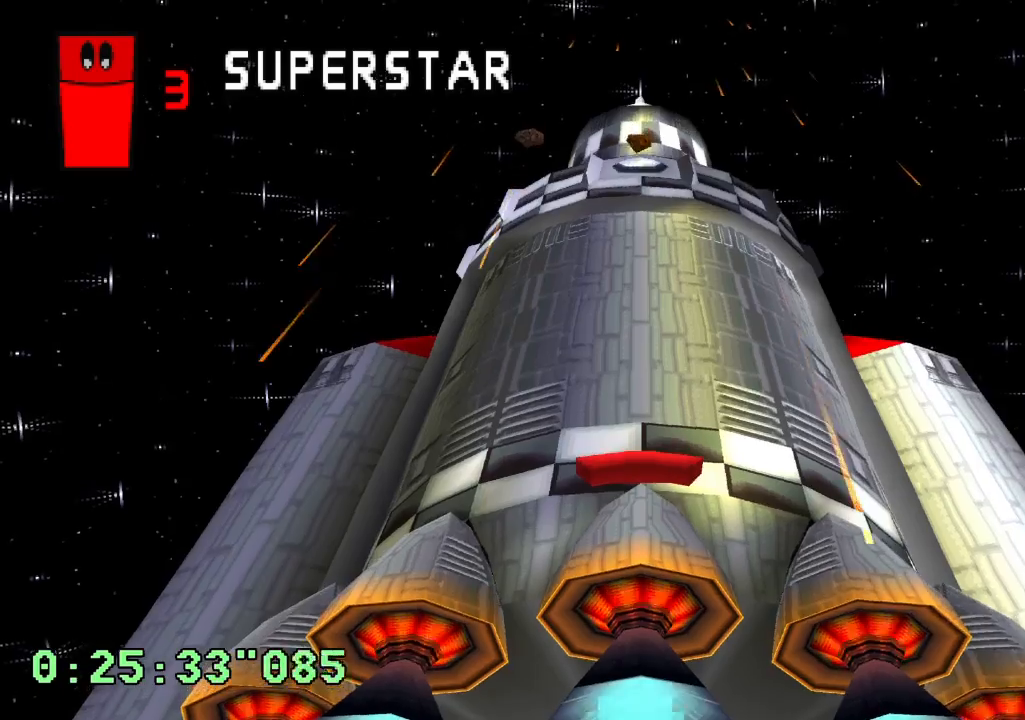
{"dt_ms": 500, "buttons": [], "left_stick": "center", "right_stick": "center", "events": []}
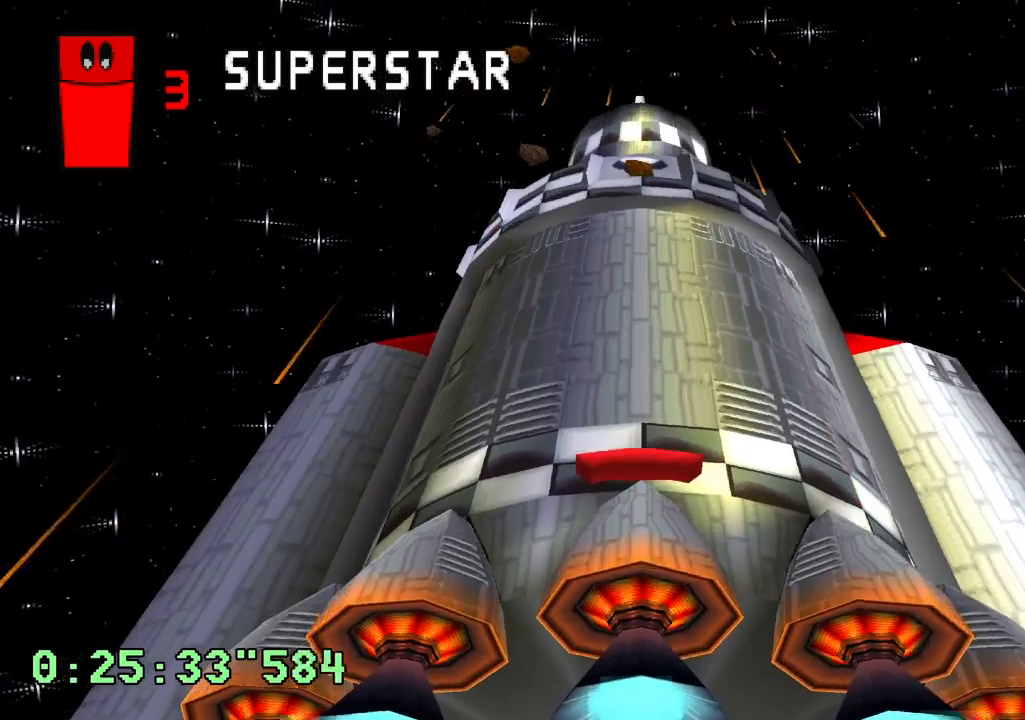
{"dt_ms": 500, "buttons": [], "left_stick": "center", "right_stick": "center"}
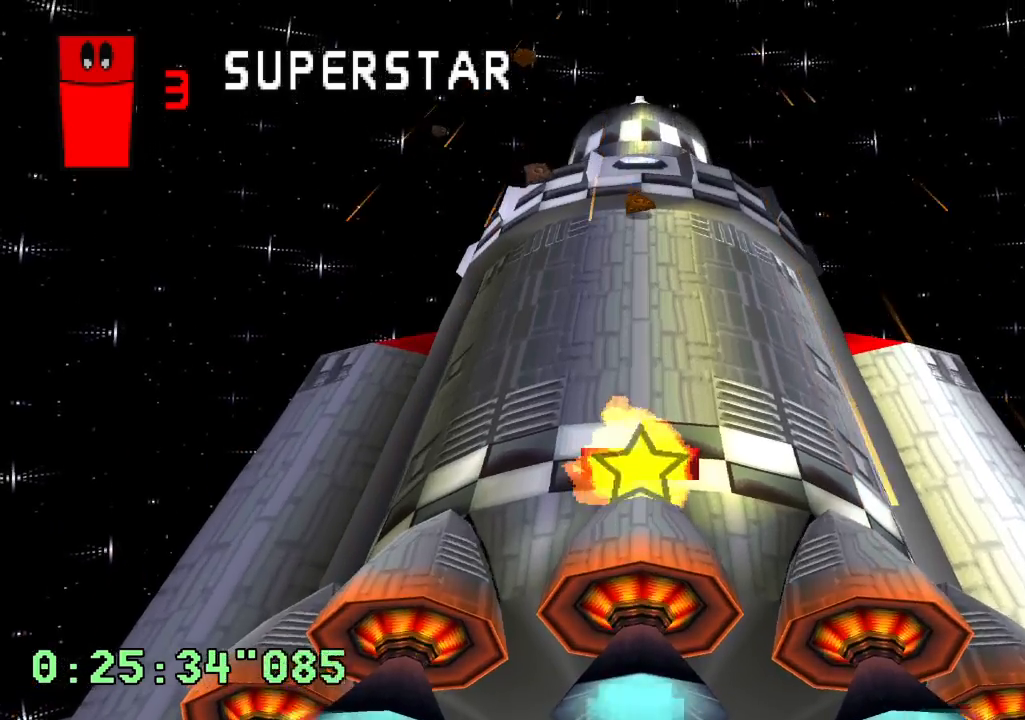
{"dt_ms": 500, "buttons": ["SQUARE"], "left_stick": "center", "right_stick": "center", "events": [[433, "SQUARE", "down"]]}
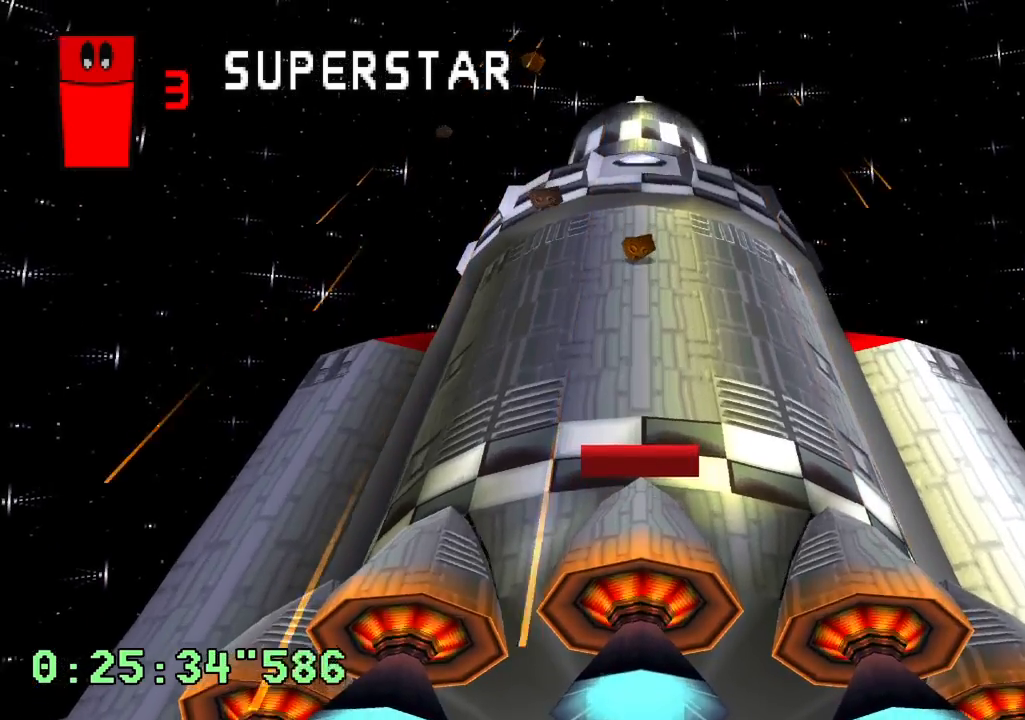
{"dt_ms": 500, "buttons": [], "left_stick": "center", "right_stick": "center", "events": [[83, "SQUARE", "up"]]}
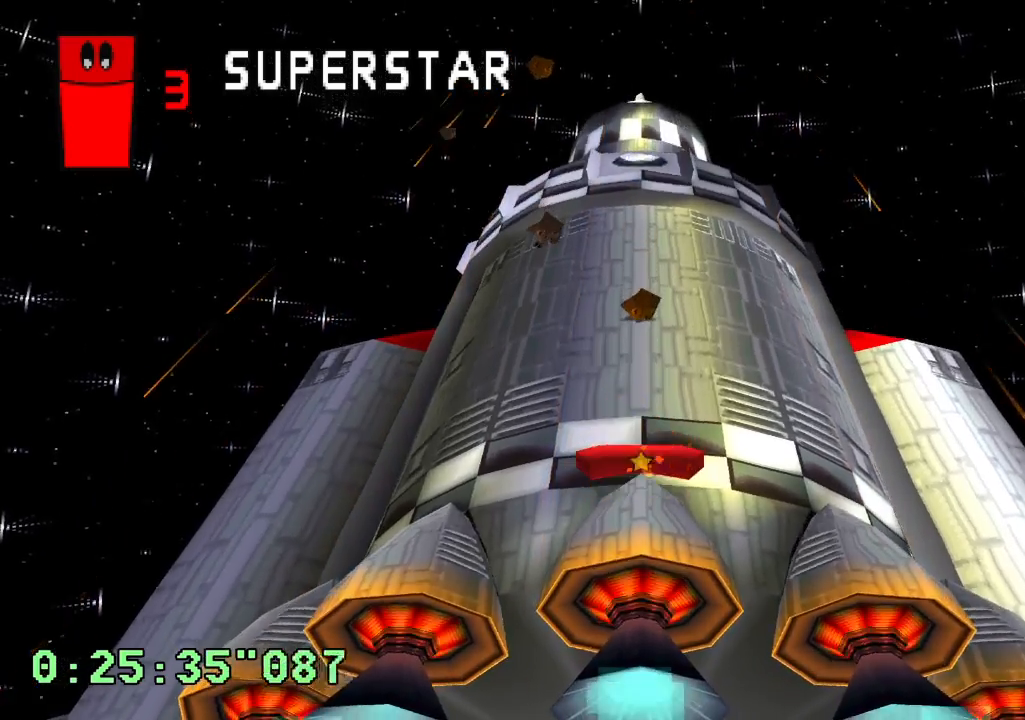
{"dt_ms": 1000, "buttons": [], "left_stick": "center", "right_stick": "center", "events": [[450, "L1", "down"], [450, "L2", "down"], [833, "L1", "up"], [850, "L2", "up"]]}
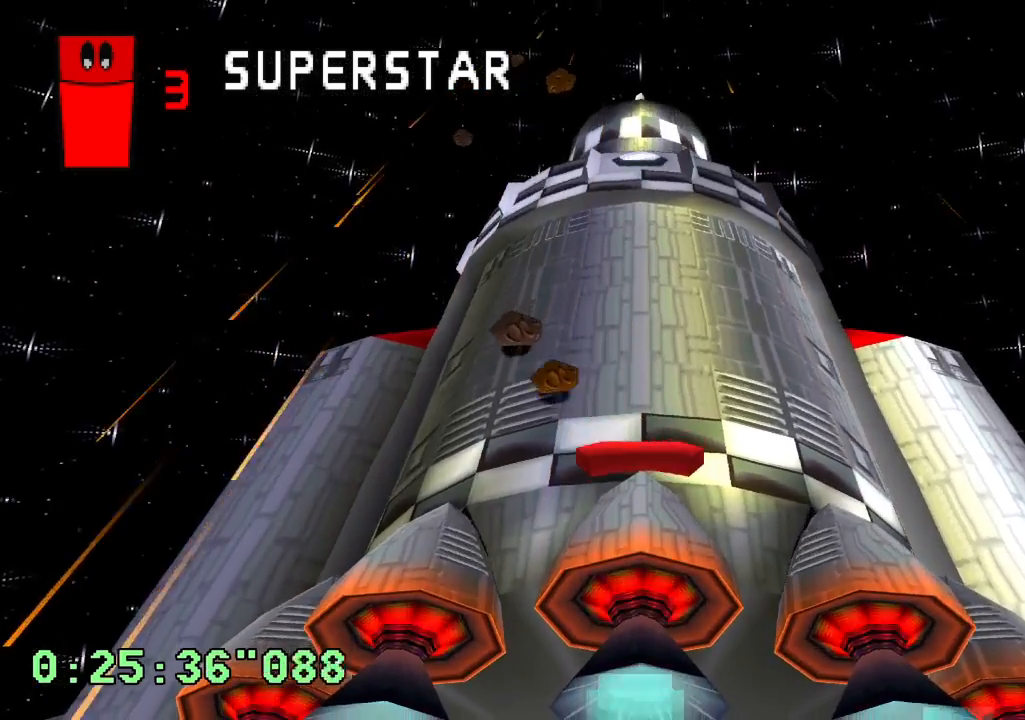
{"dt_ms": 500, "buttons": [], "left_stick": "center", "right_stick": "center", "events": [[33, "DPAD_LEFT", "down"], [250, "DPAD_LEFT", "up"]]}
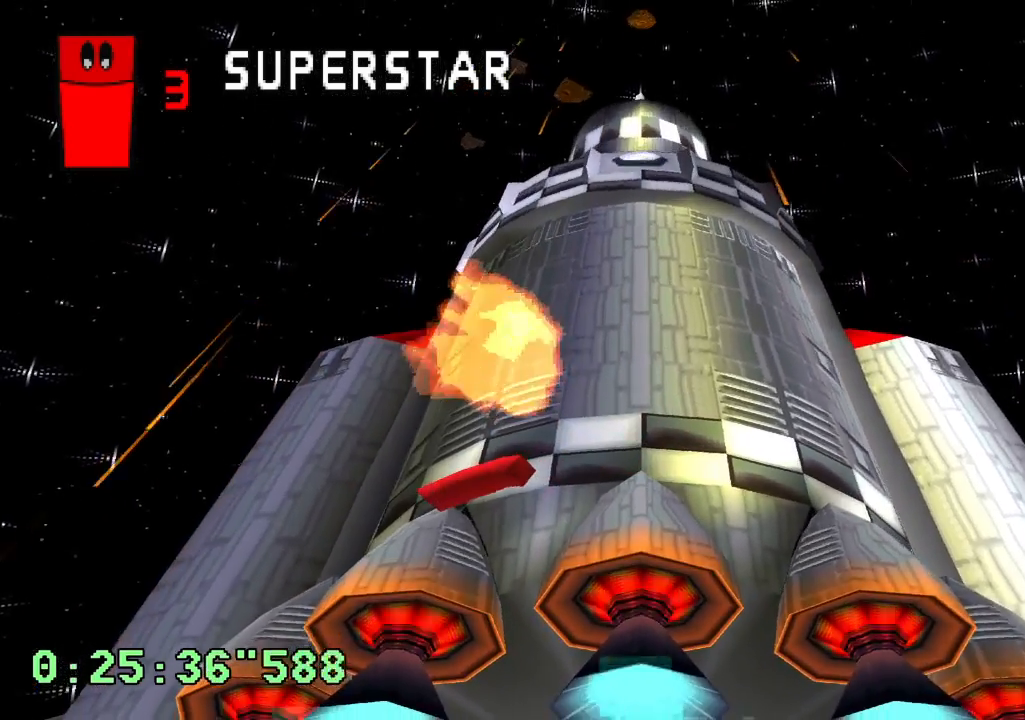
{"dt_ms": 500, "buttons": ["DPAD_RIGHT"], "left_stick": "center", "right_stick": "center", "events": [[383, "DPAD_RIGHT", "down"]]}
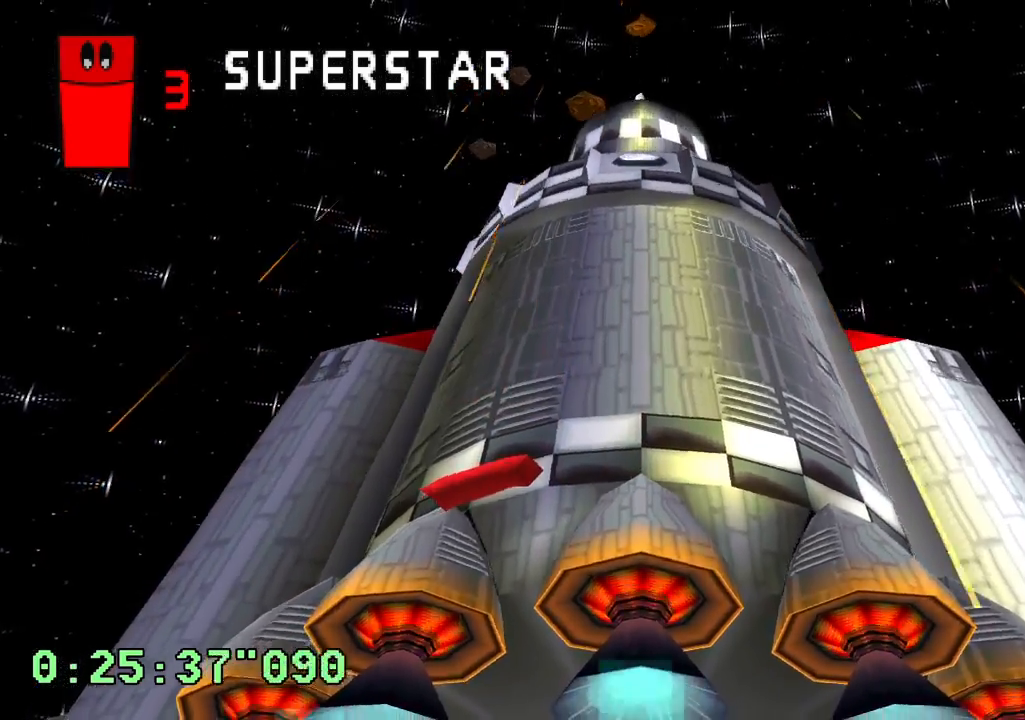
{"dt_ms": 500, "buttons": ["DPAD_LEFT"], "left_stick": "center", "right_stick": "center", "events": [[150, "DPAD_RIGHT", "up"], [367, "DPAD_LEFT", "down"]]}
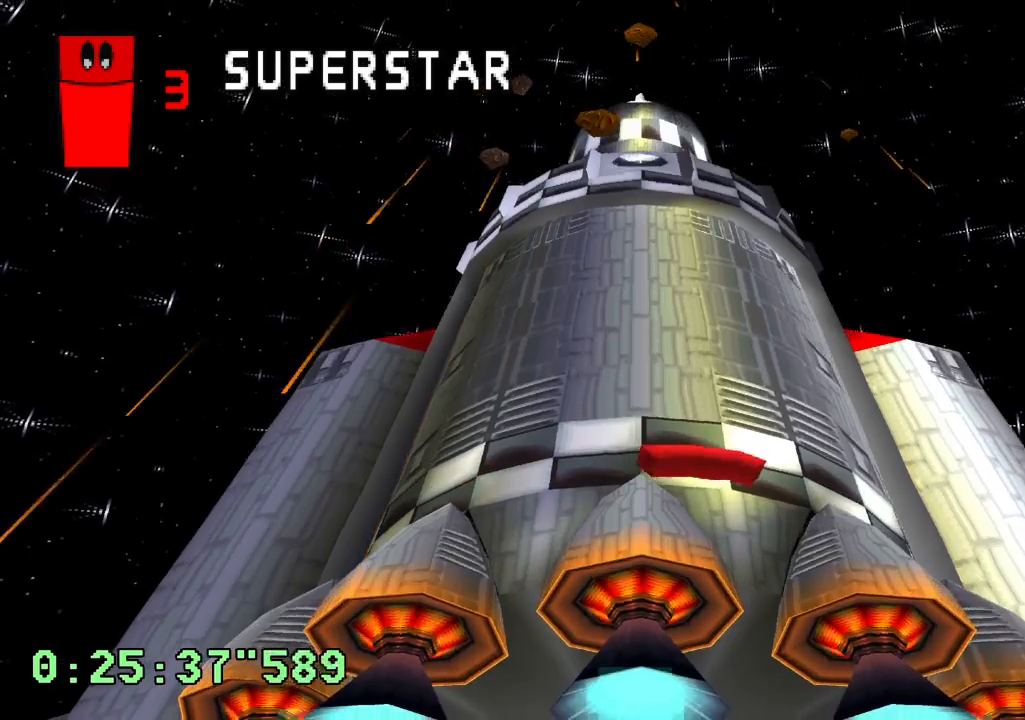
{"dt_ms": 500, "buttons": ["DPAD_RIGHT"], "left_stick": "center", "right_stick": "center", "events": [[83, "DPAD_LEFT", "up"], [383, "DPAD_RIGHT", "down"]]}
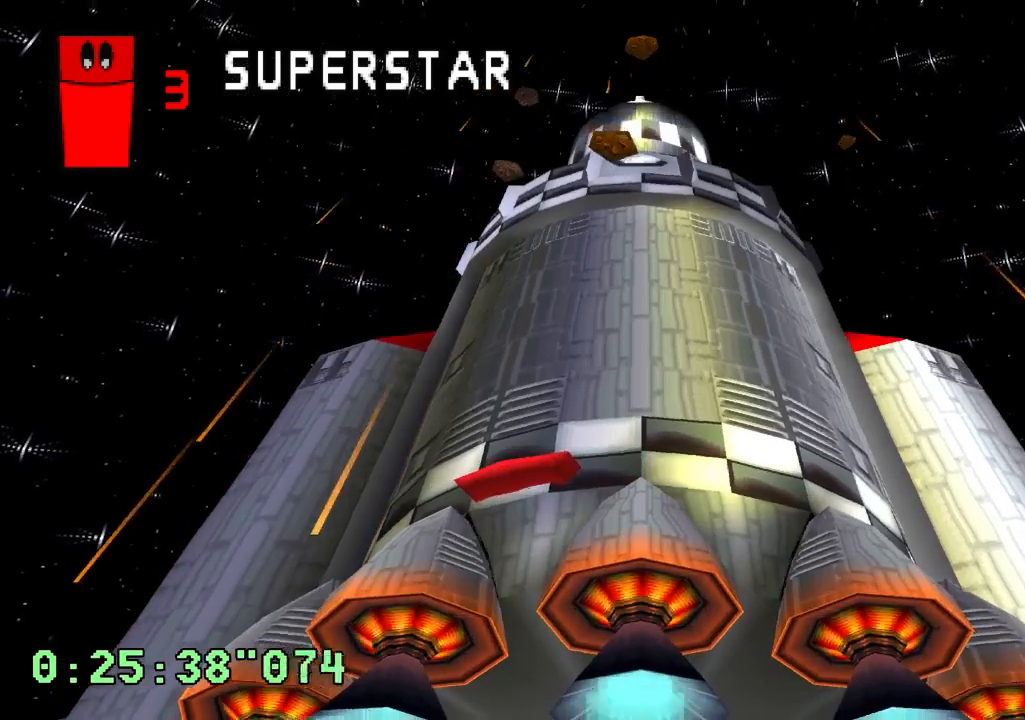
{"dt_ms": 500, "buttons": [], "left_stick": "center", "right_stick": "center", "events": [[33, "DPAD_RIGHT", "up"]]}
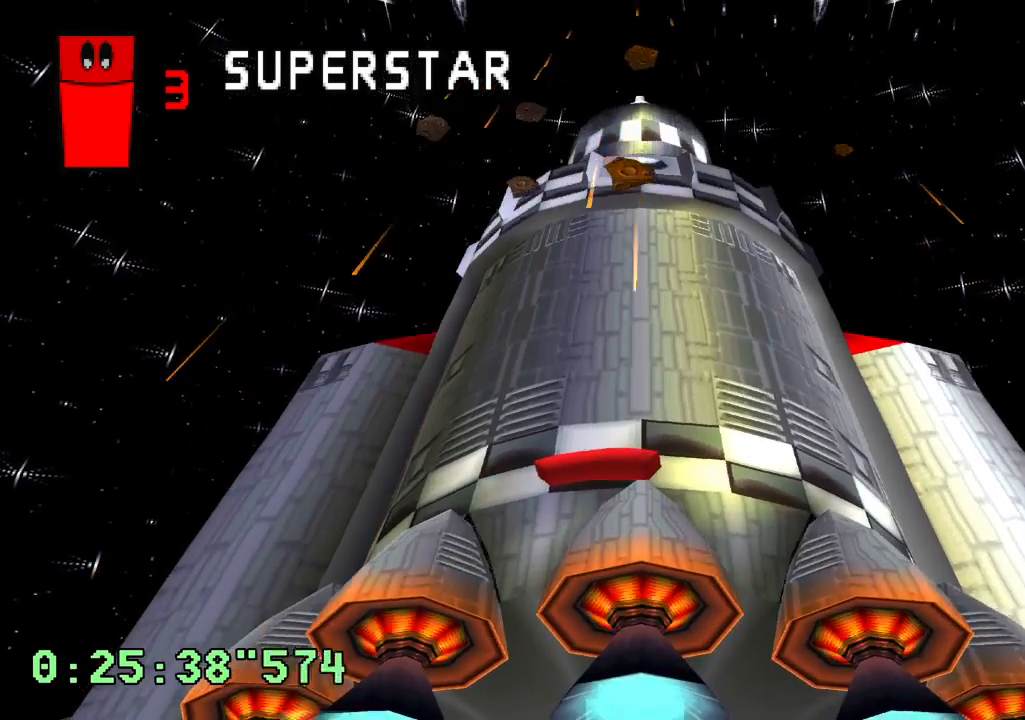
{"dt_ms": 500, "buttons": [], "left_stick": "center", "right_stick": "center", "events": []}
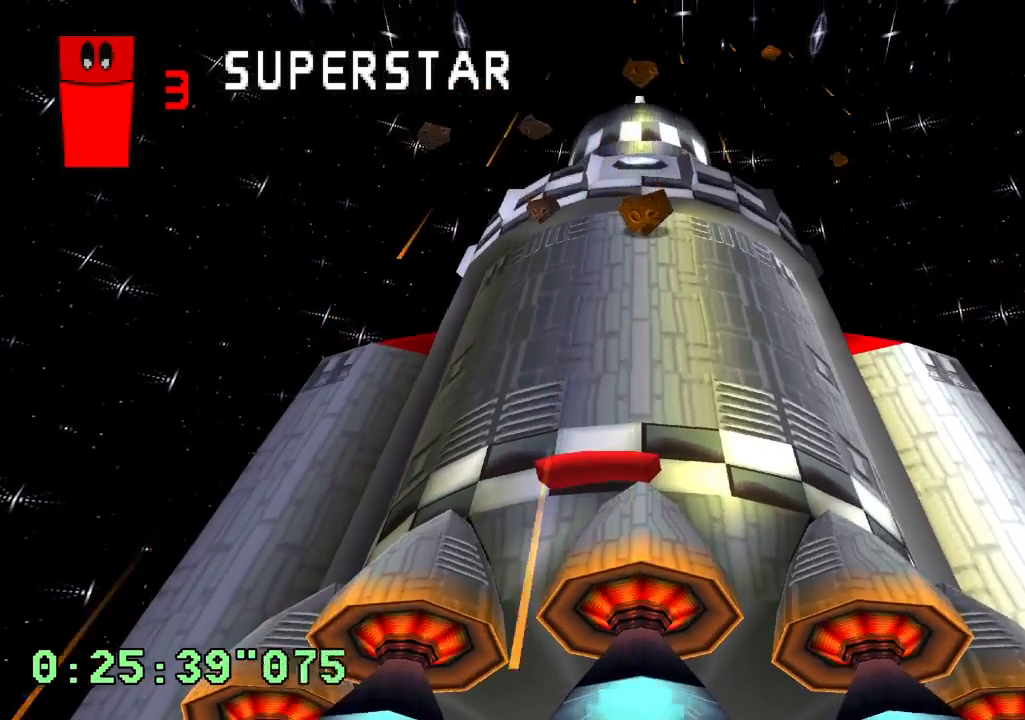
{"dt_ms": 500, "buttons": [], "left_stick": "center", "right_stick": "center", "events": [[150, "DPAD_RIGHT", "down"], [300, "DPAD_RIGHT", "up"]]}
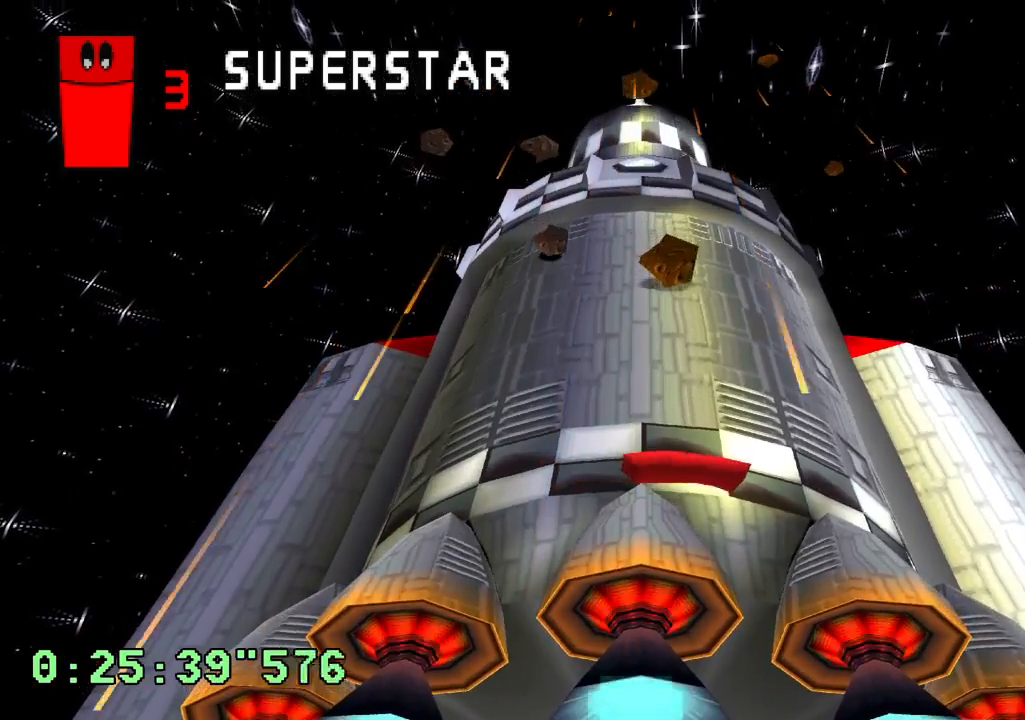
{"dt_ms": 500, "buttons": [], "left_stick": "center", "right_stick": "center", "events": [[333, "DPAD_RIGHT", "down"], [433, "DPAD_RIGHT", "up"]]}
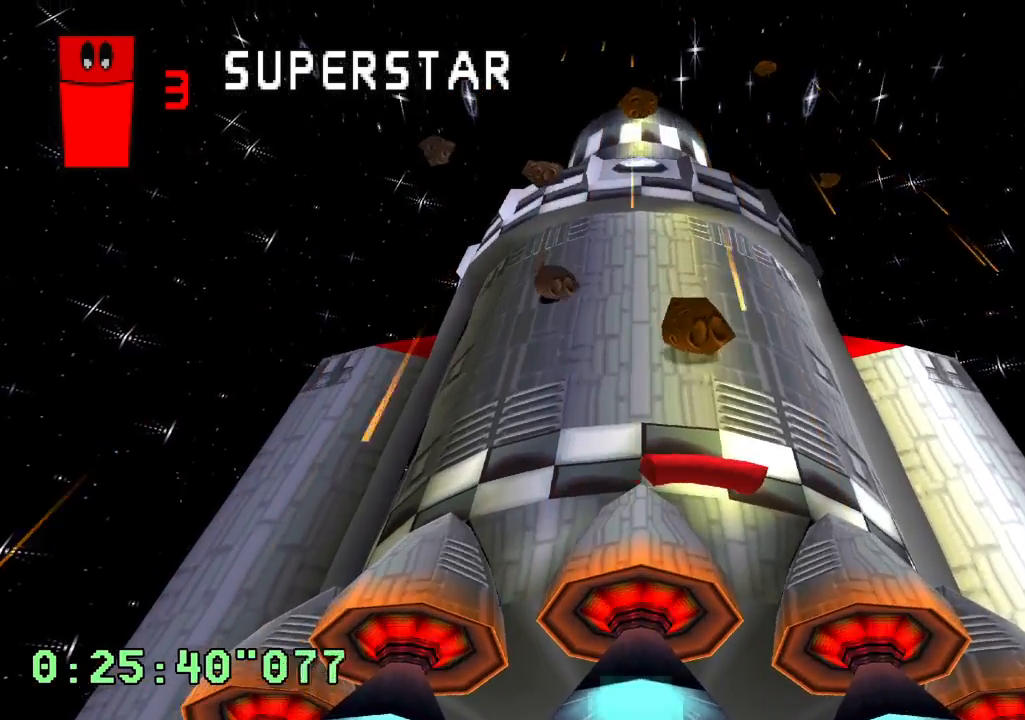
{"dt_ms": 500, "buttons": ["DPAD_LEFT"], "left_stick": "center", "right_stick": "center", "events": [[483, "DPAD_LEFT", "down"]]}
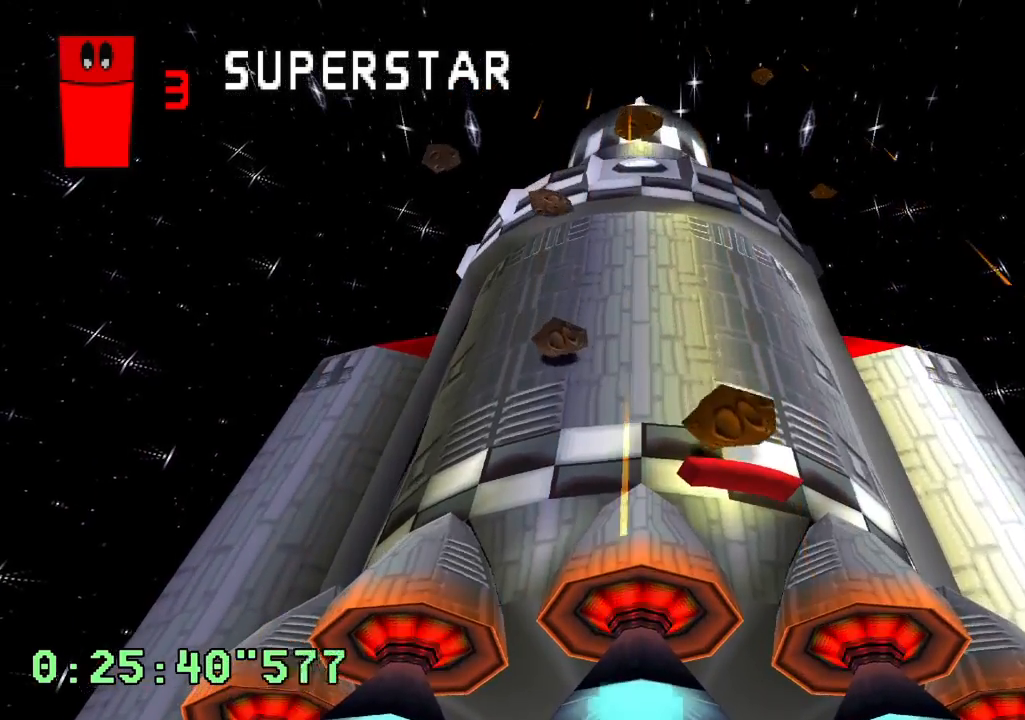
{"dt_ms": 500, "buttons": [], "left_stick": "center", "right_stick": "center", "events": [[217, "DPAD_LEFT", "up"]]}
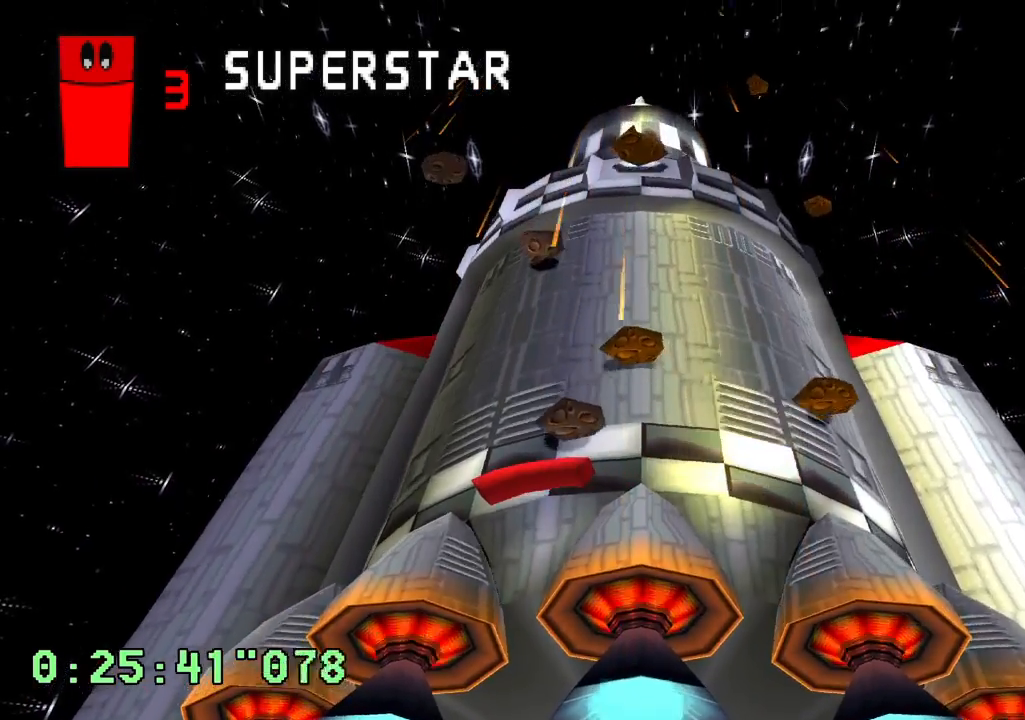
{"dt_ms": 500, "buttons": ["DPAD_LEFT"], "left_stick": "center", "right_stick": "center", "events": [[500, "DPAD_LEFT", "down"]]}
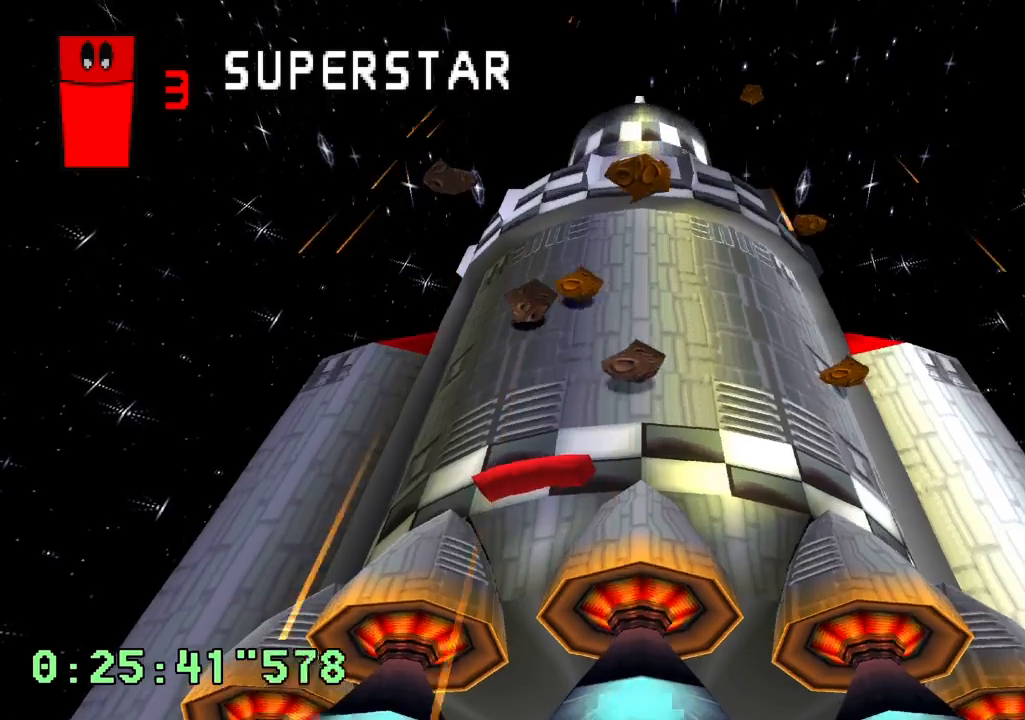
{"dt_ms": 500, "buttons": [], "left_stick": "center", "right_stick": "center", "events": [[117, "DPAD_LEFT", "up"]]}
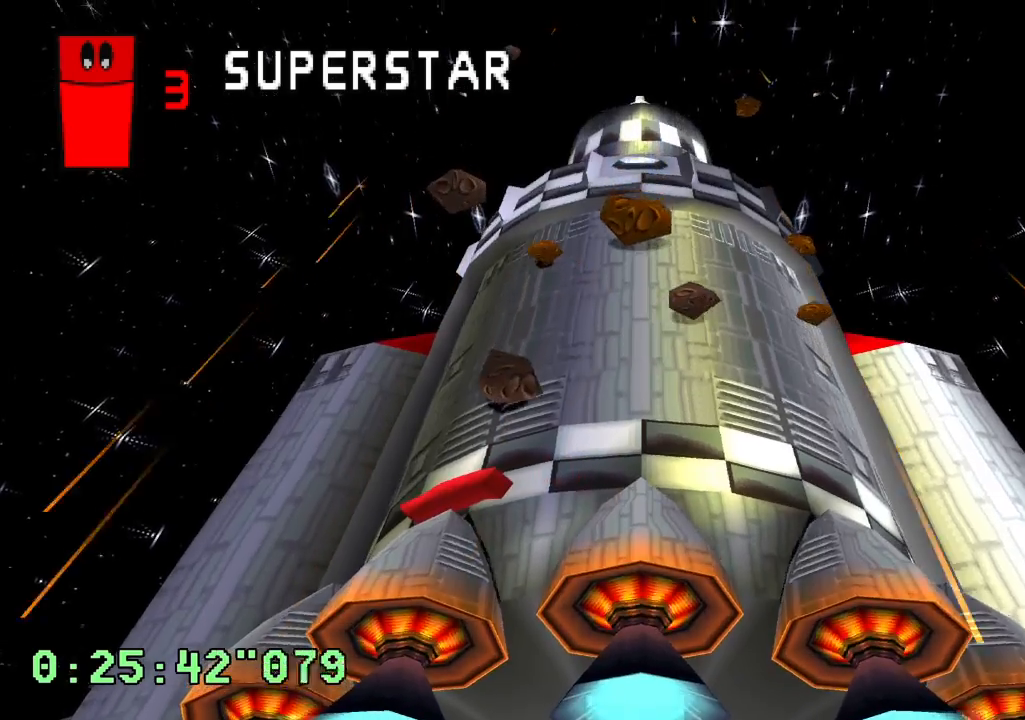
{"dt_ms": 500, "buttons": ["DPAD_RIGHT"], "left_stick": "center", "right_stick": "center", "events": [[483, "DPAD_RIGHT", "down"]]}
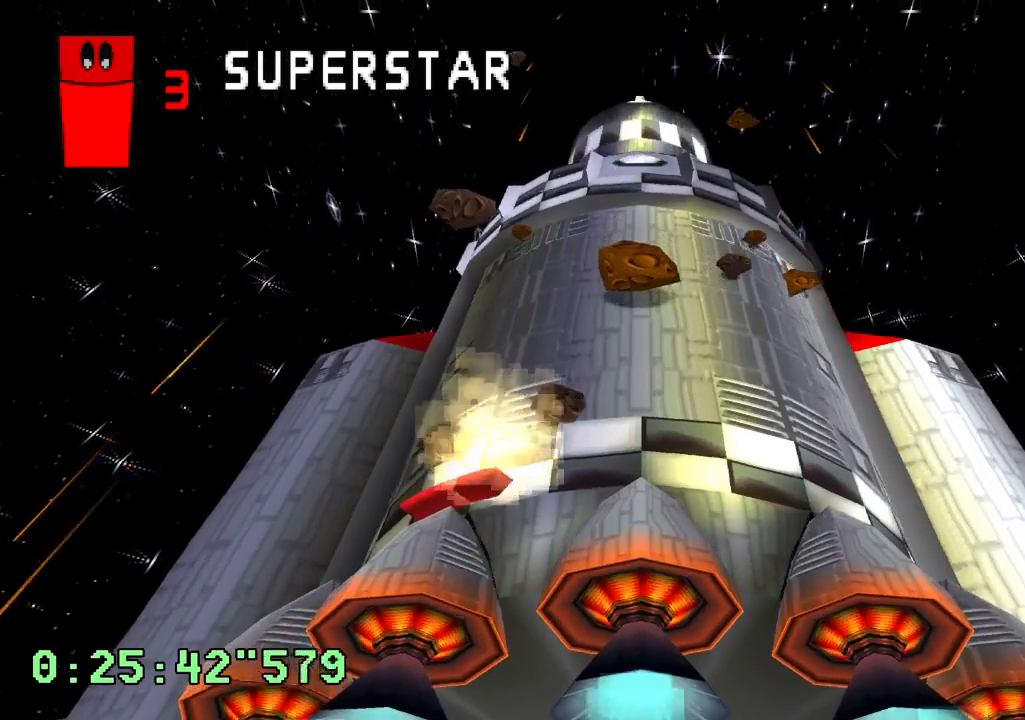
{"dt_ms": 500, "buttons": [], "left_stick": "center", "right_stick": "center", "events": [[150, "DPAD_RIGHT", "up"]]}
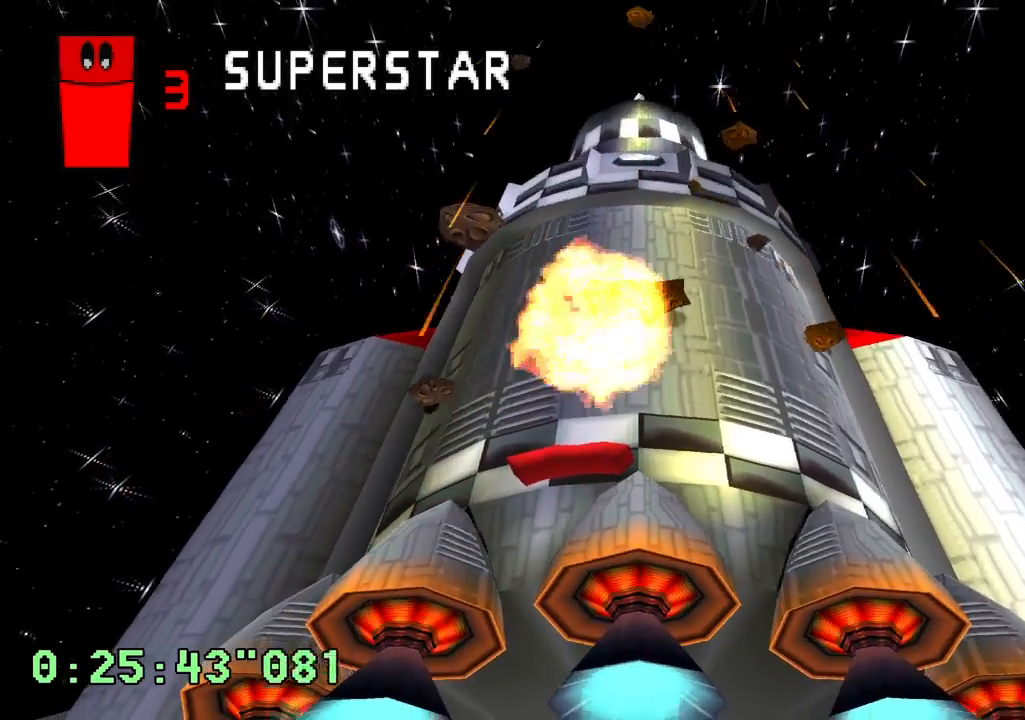
{"dt_ms": 500, "buttons": [], "left_stick": "center", "right_stick": "center", "events": [[50, "DPAD_RIGHT", "down"], [500, "DPAD_RIGHT", "up"]]}
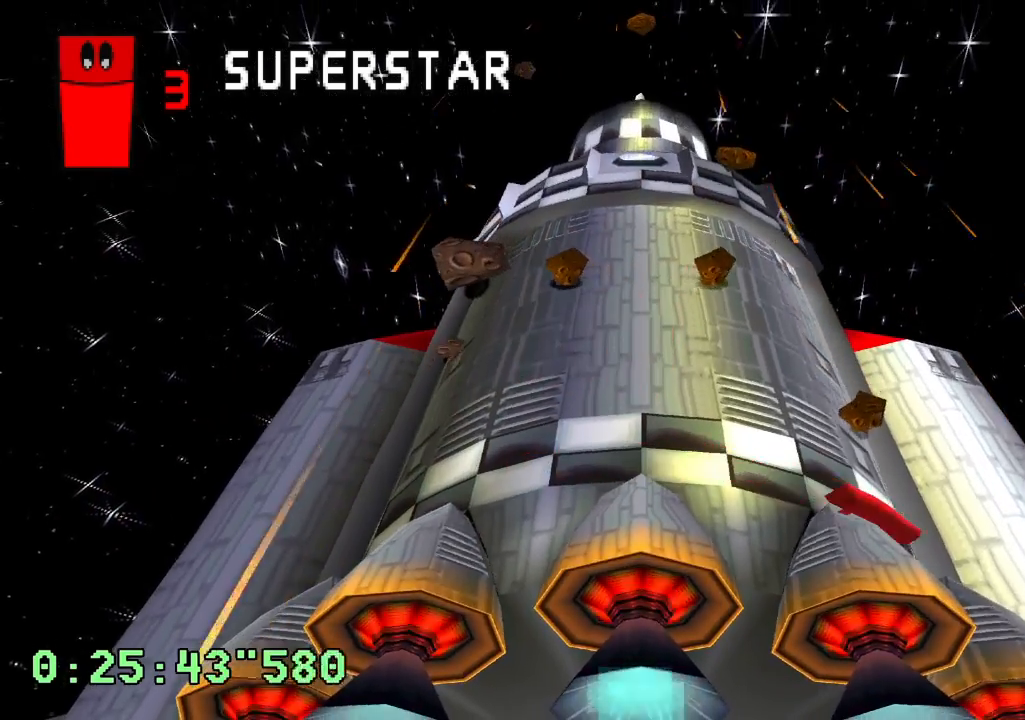
{"dt_ms": 500, "buttons": ["DPAD_LEFT"], "left_stick": "center", "right_stick": "center", "events": [[500, "DPAD_LEFT", "down"]]}